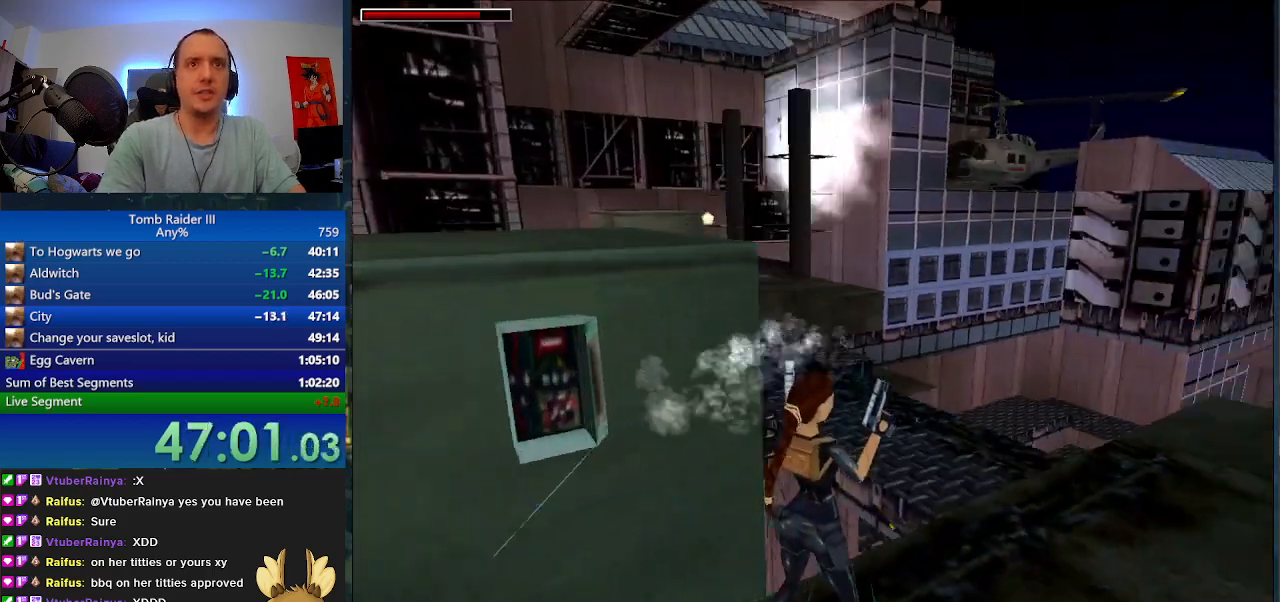
Gameplay with keyboard; each line is a JSON object with the keys held at the frame after it. "events" lists presses ("down") and releases ("up") of ".", "0", "1", "3", "6", "7", "9", "a", "alt", "comma", "ctrl_l", "ctrl_r", "d", "escape", "f", "f5", "f6", "j", "m", "minus", "n", "r", "s", "shift_l", "shift_r", "space" and "w" between this image and that frame as [ms after this image, input, new state], when the widget could be followed in between. No other keys are recorded. Mouse input is not recorded.
{"keys": ["d", "w"], "events": [[67, "w", "down"], [167, "d", "up"], [267, "r", "down"], [367, "r", "up"], [433, "d", "down"]]}
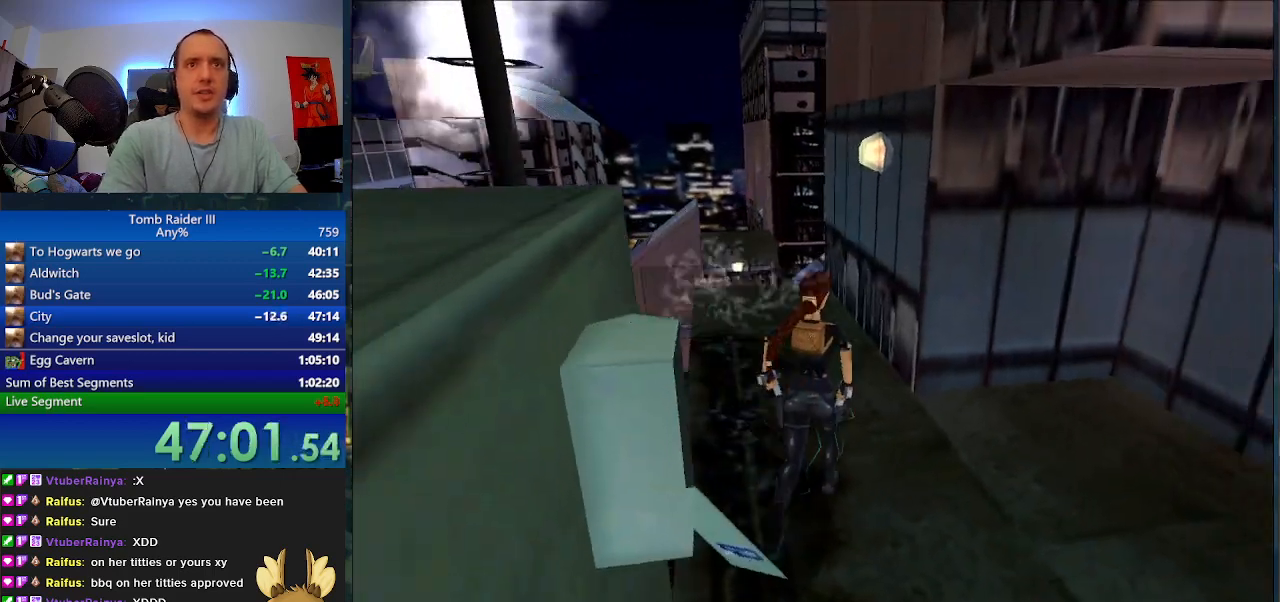
{"keys": ["a", "w"], "events": [[133, "d", "up"], [167, "a", "down"]]}
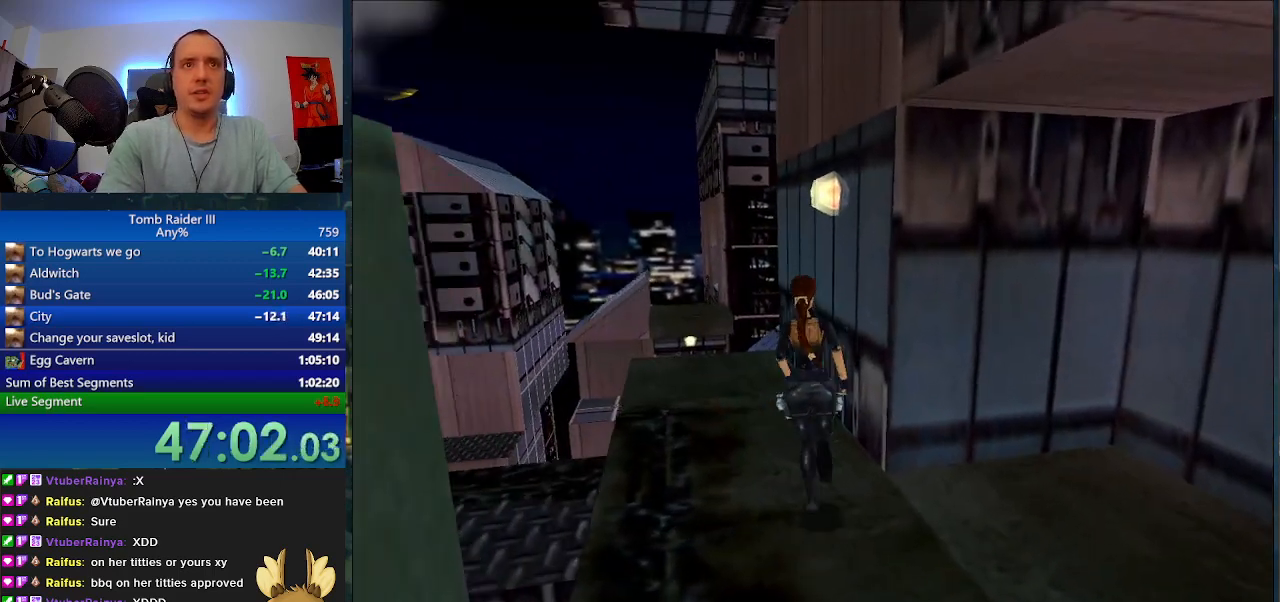
{"keys": ["a", "space", "w"], "events": [[433, "space", "down"]]}
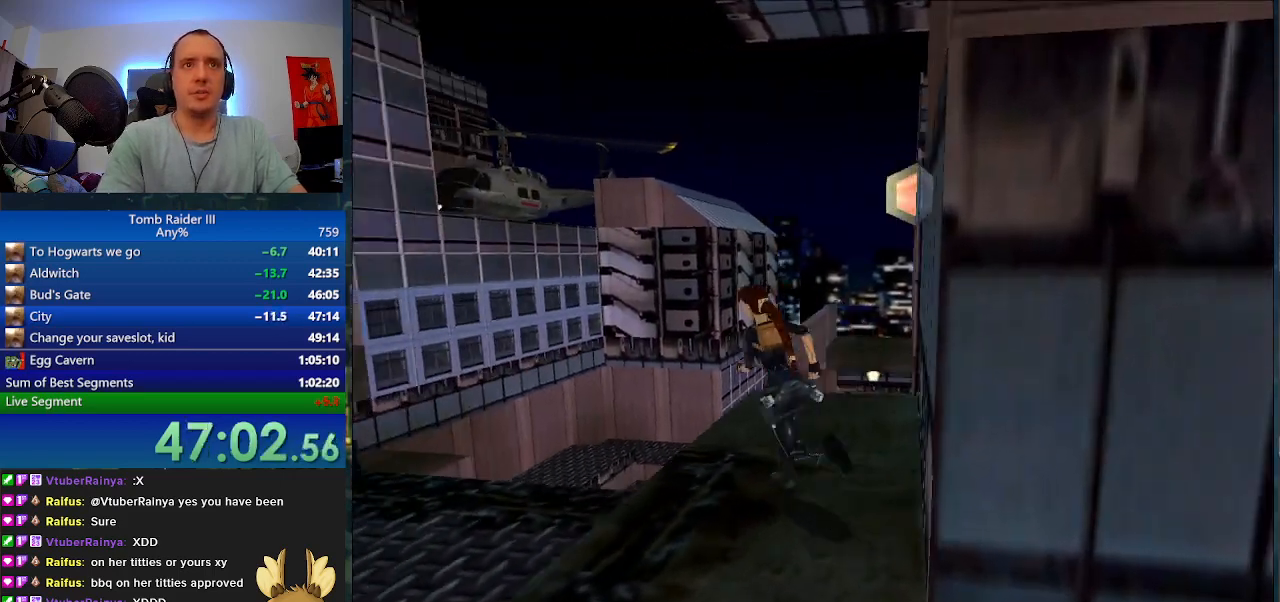
{"keys": ["d", "w"], "events": [[333, "space", "up"], [433, "d", "down"], [467, "a", "up"]]}
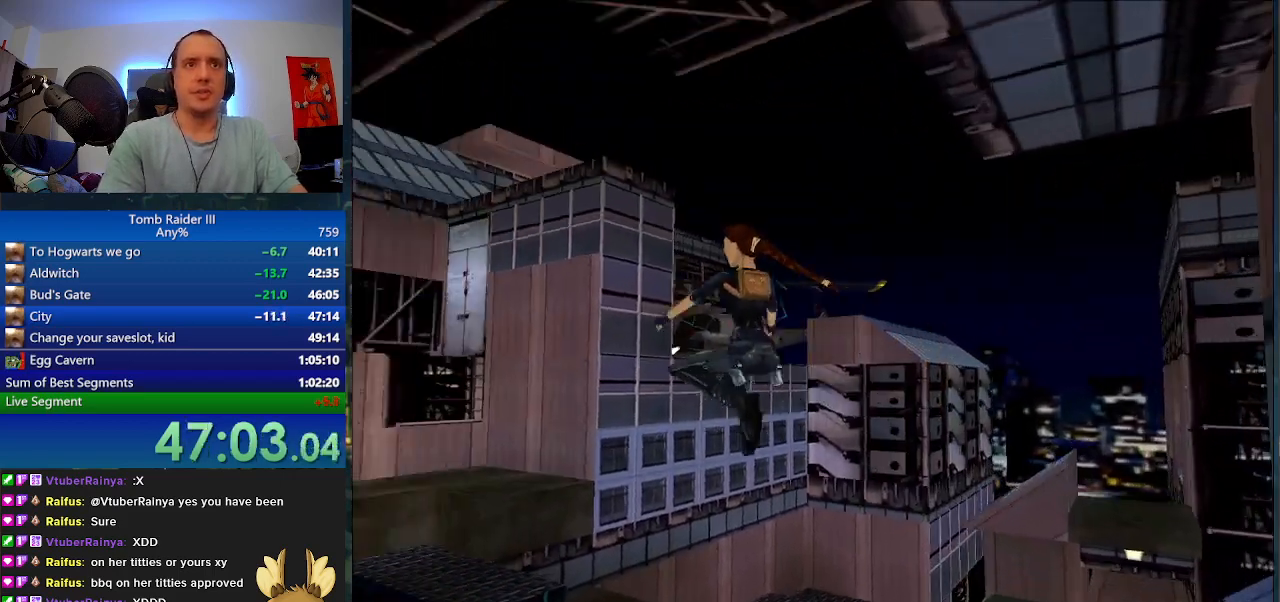
{"keys": ["d", "w"], "events": []}
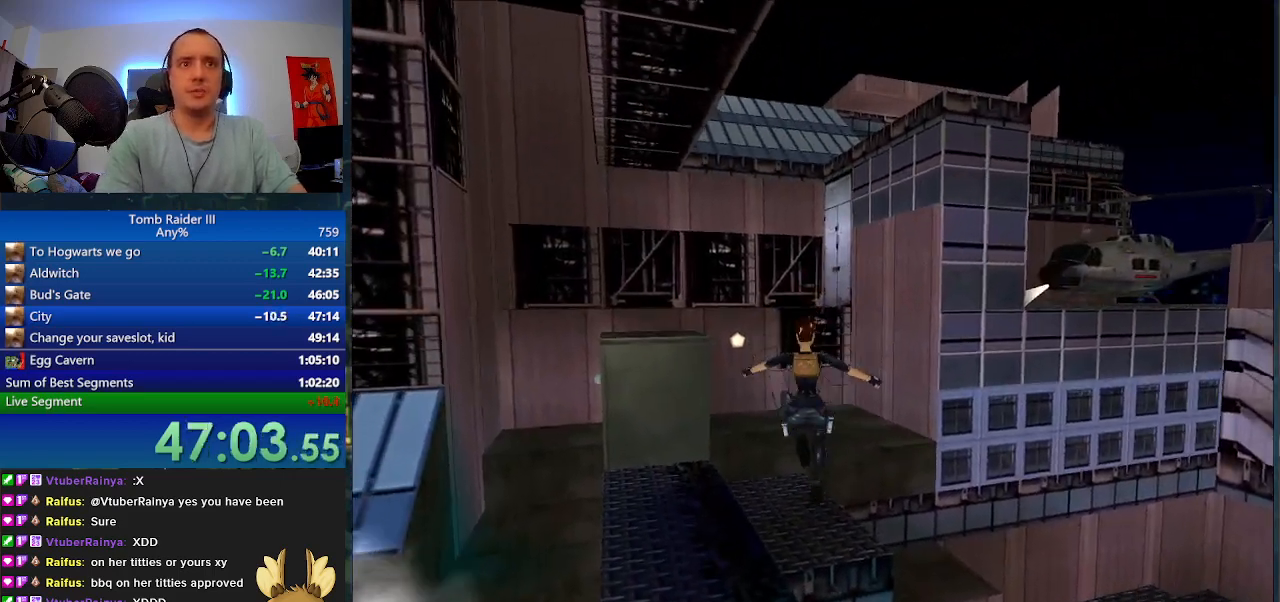
{"keys": ["w"], "events": [[233, "j", "down"], [433, "d", "up"], [500, "j", "up"]]}
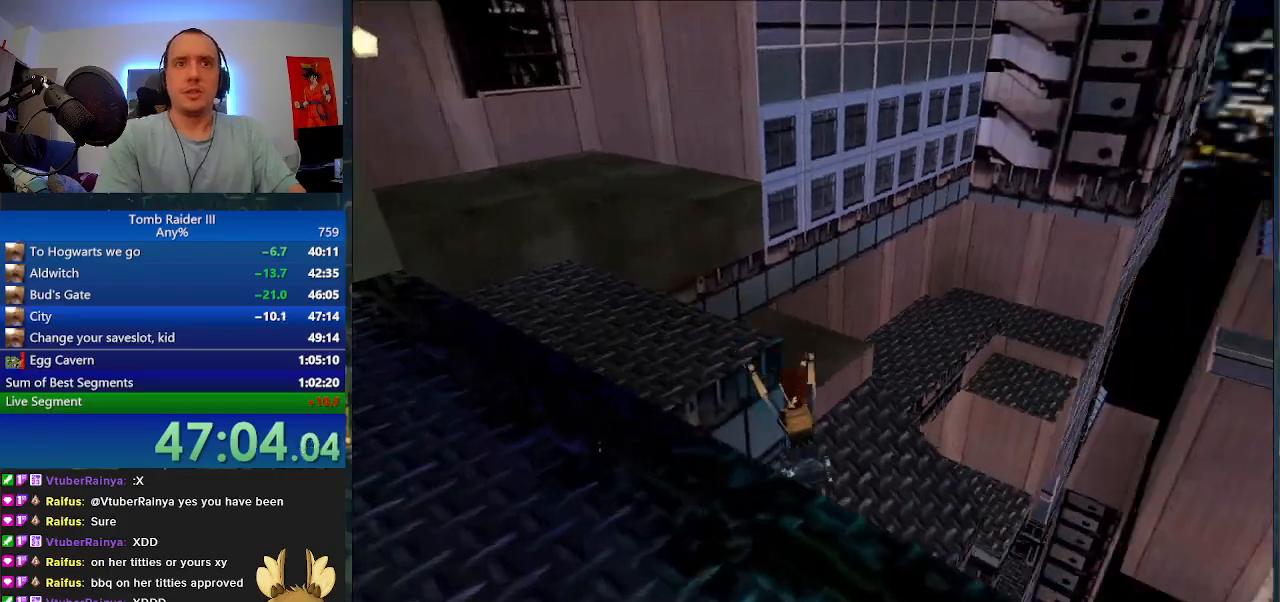
{"keys": [], "events": [[200, "w", "up"], [367, "a", "down"], [500, "a", "up"]]}
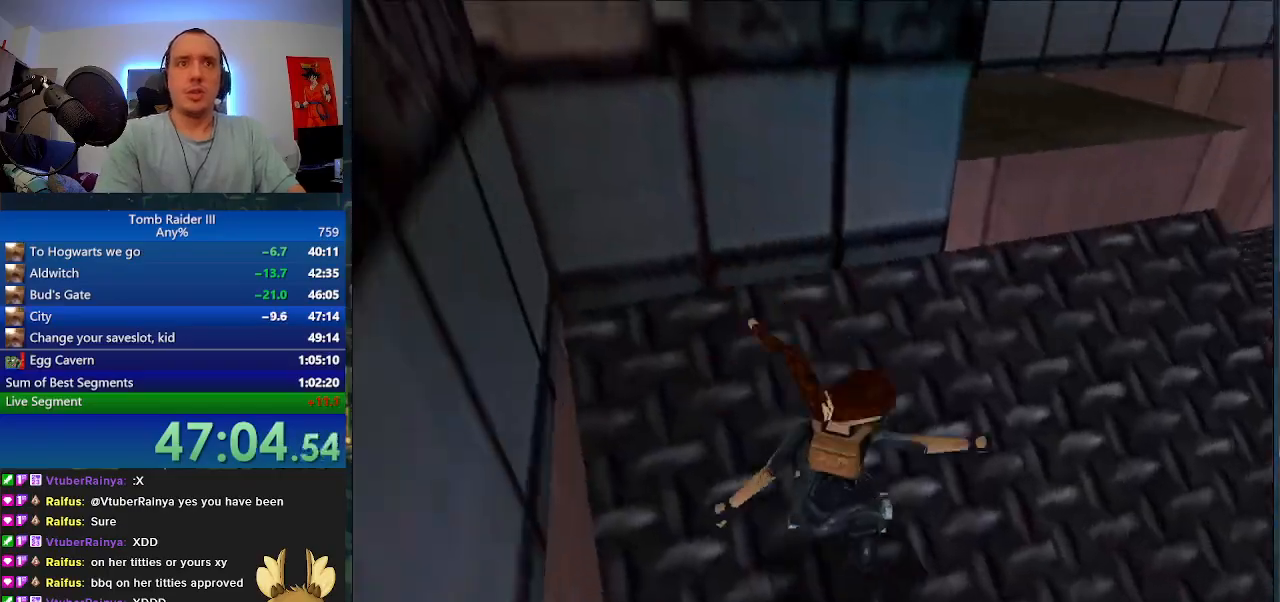
{"keys": ["j"], "events": [[33, "j", "down"]]}
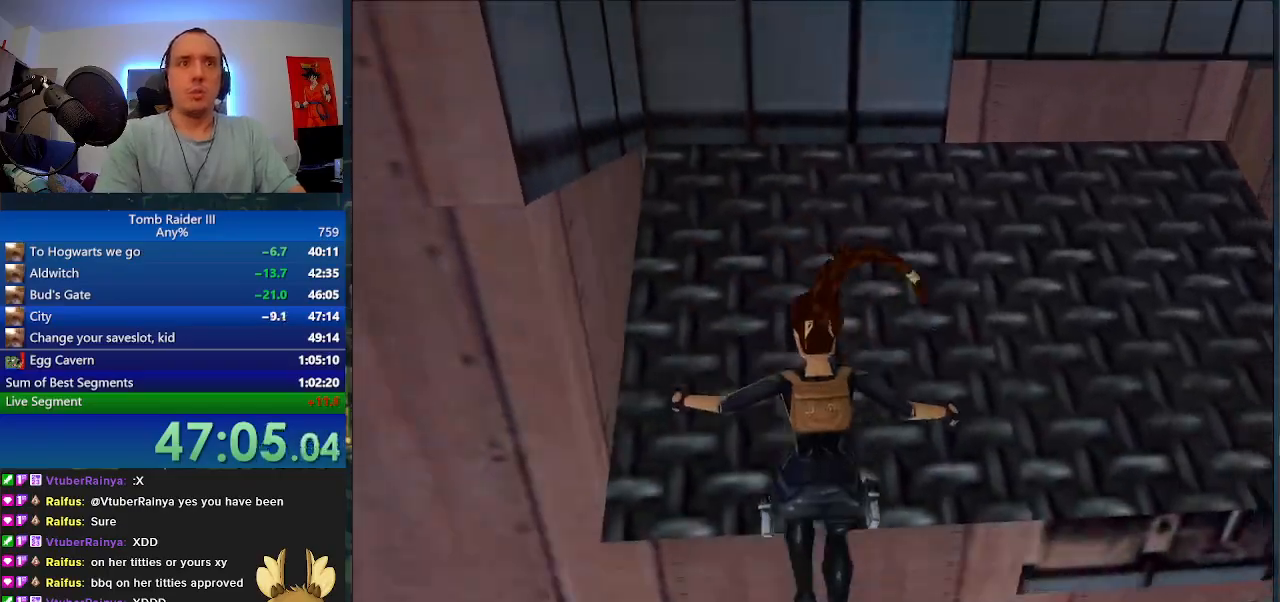
{"keys": ["d", "w"], "events": [[100, "j", "up"], [400, "w", "down"], [467, "d", "down"]]}
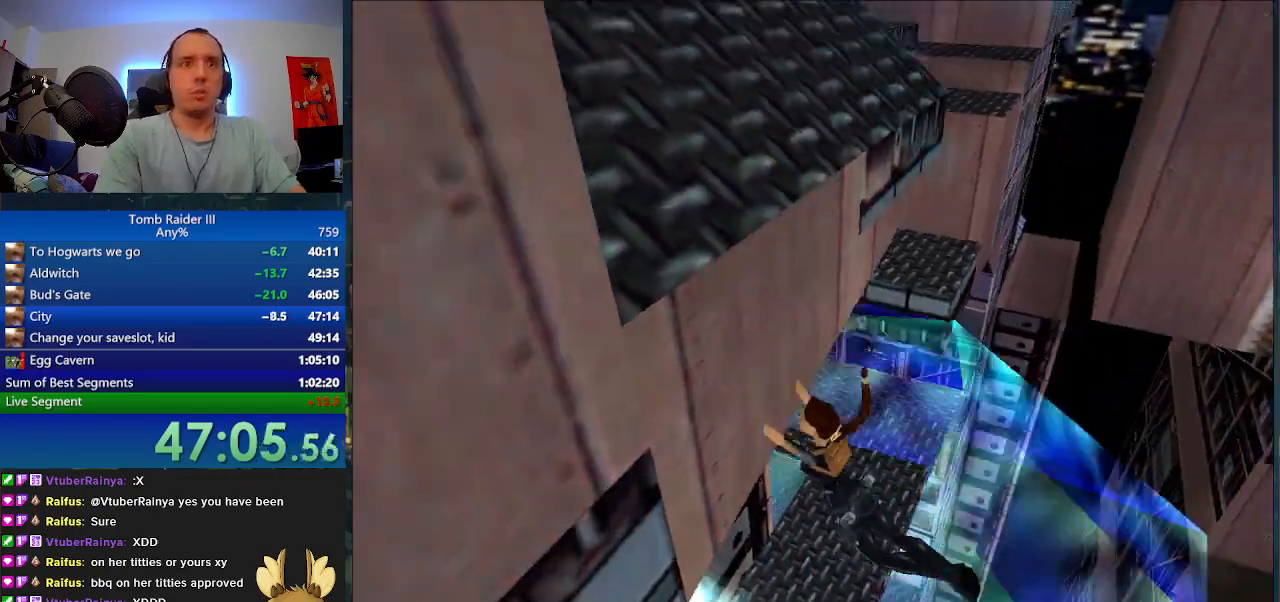
{"keys": ["f"], "events": [[300, "d", "up"], [333, "w", "up"], [433, "f", "down"]]}
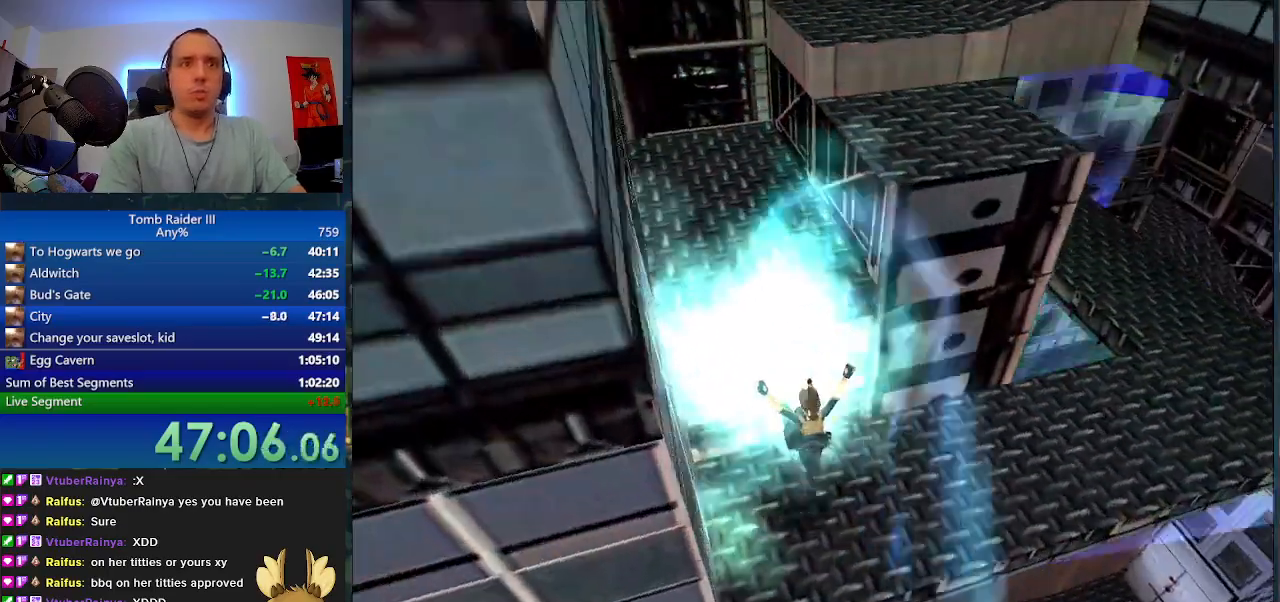
{"keys": ["j"], "events": [[33, "f", "up"], [100, "f", "down"], [200, "f", "up"], [267, "f", "down"], [333, "f", "up"], [433, "j", "down"]]}
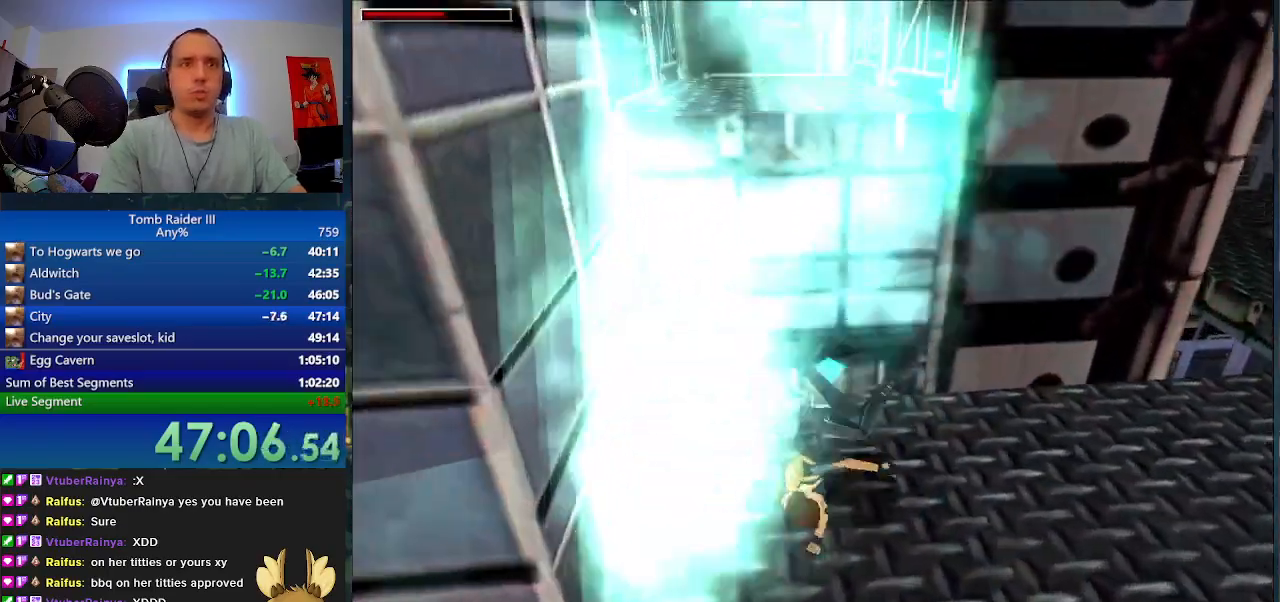
{"keys": ["j"], "events": []}
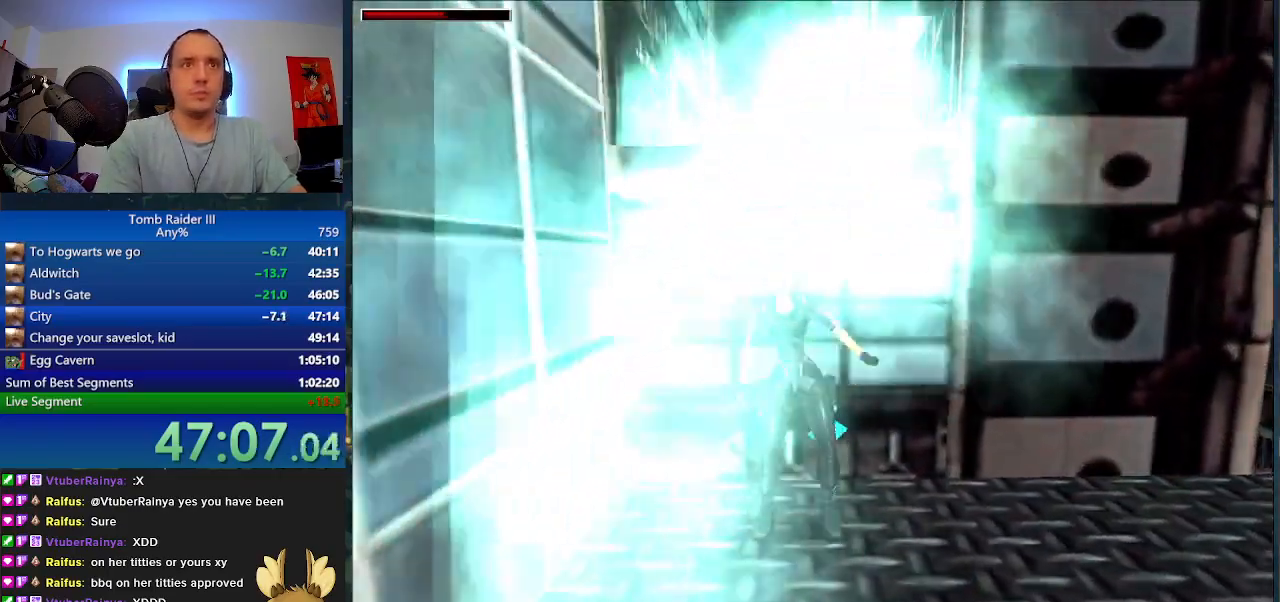
{"keys": ["j"], "events": []}
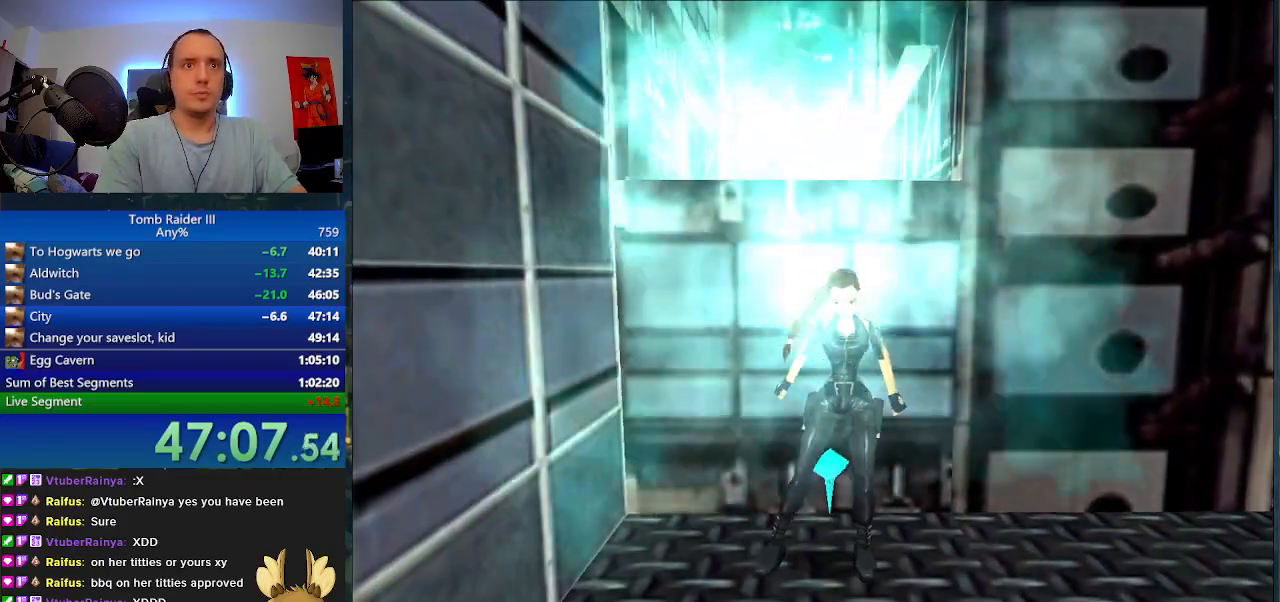
{"keys": ["j"], "events": []}
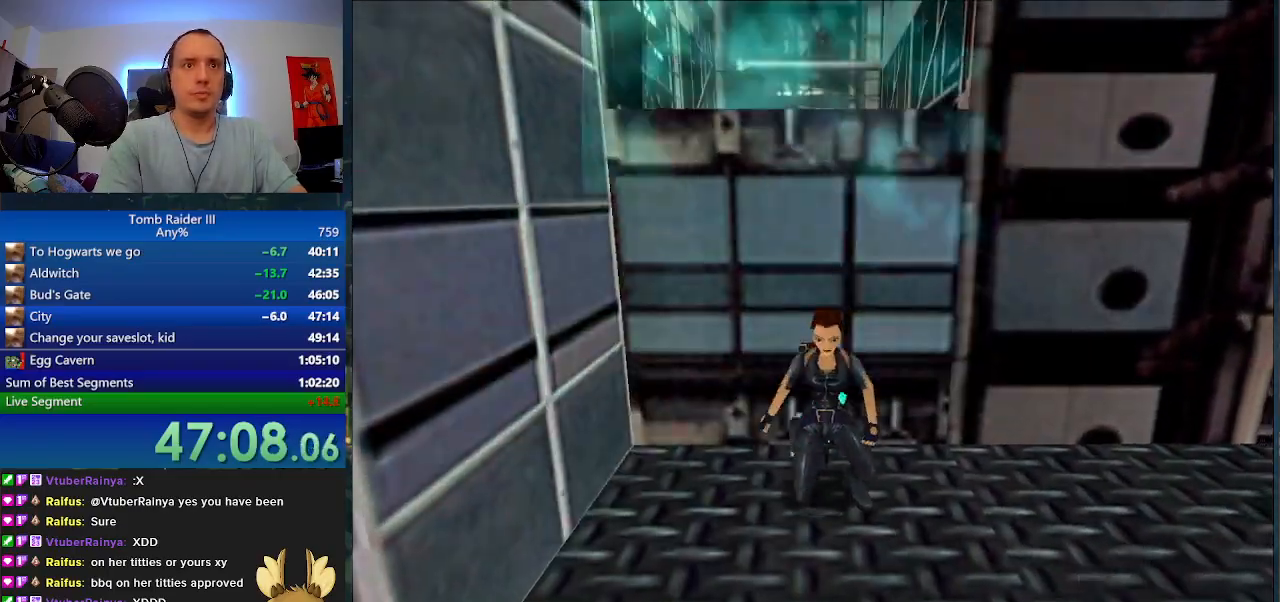
{"keys": [], "events": [[133, "j", "up"]]}
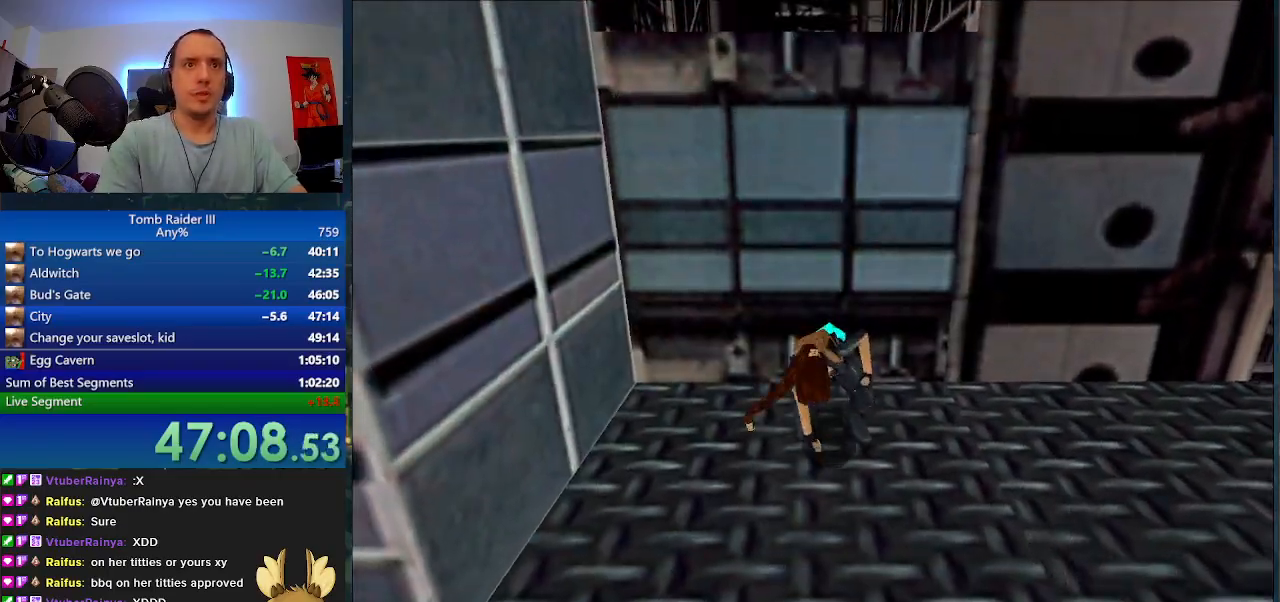
{"keys": [], "events": []}
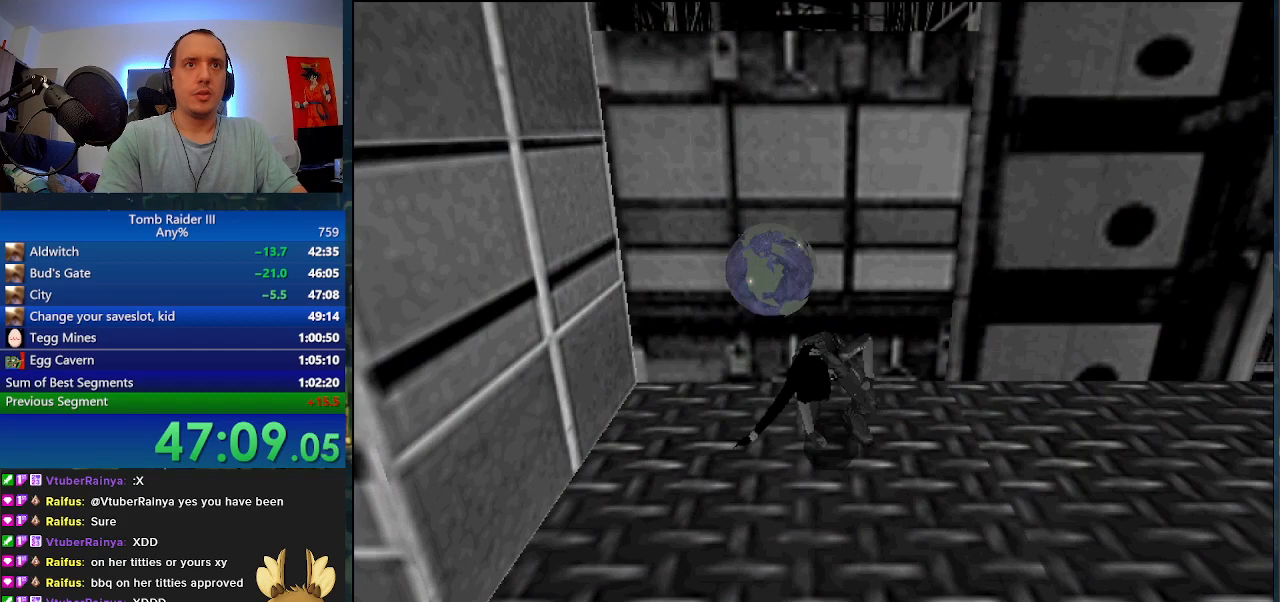
{"keys": [], "events": []}
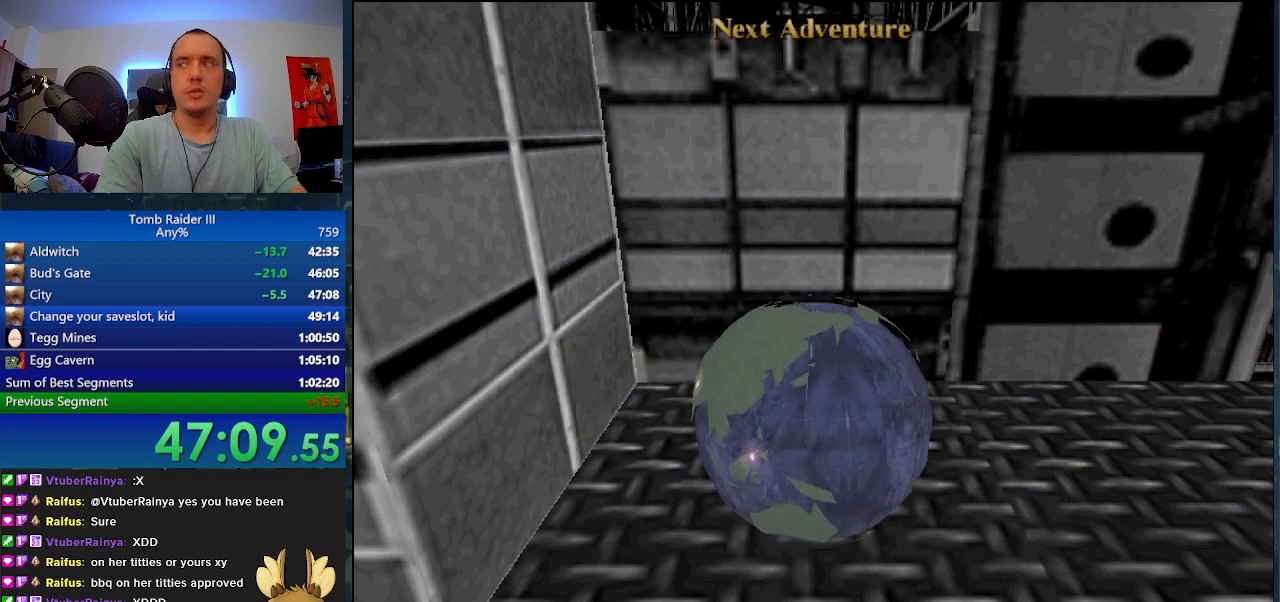
{"keys": [], "events": []}
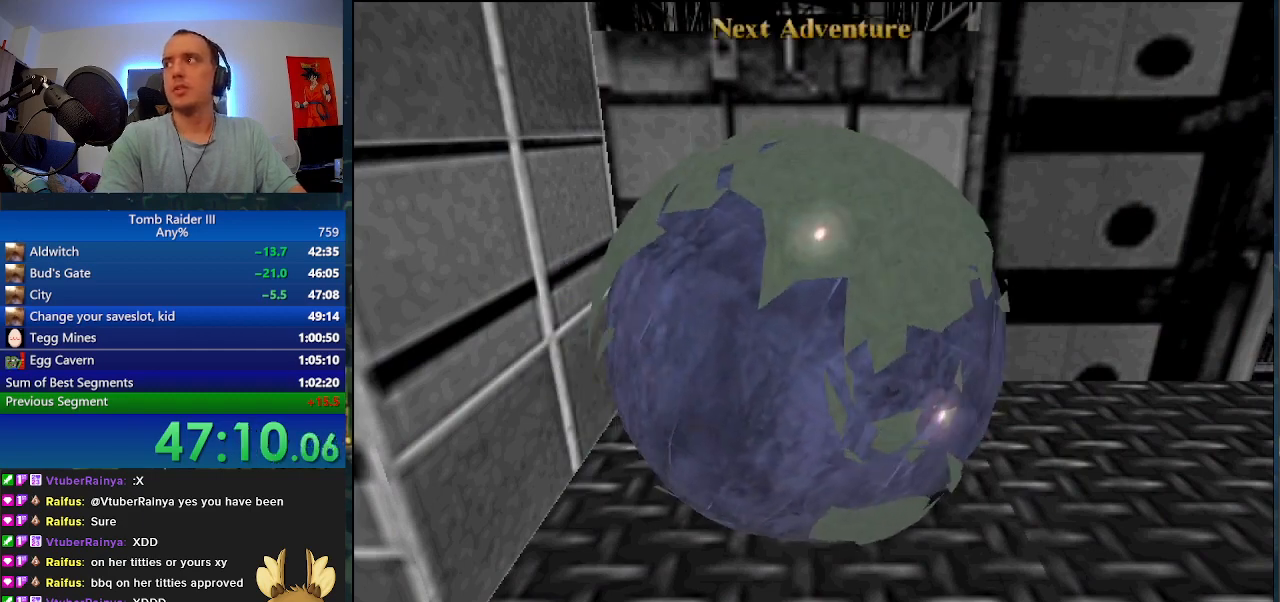
{"keys": [], "events": []}
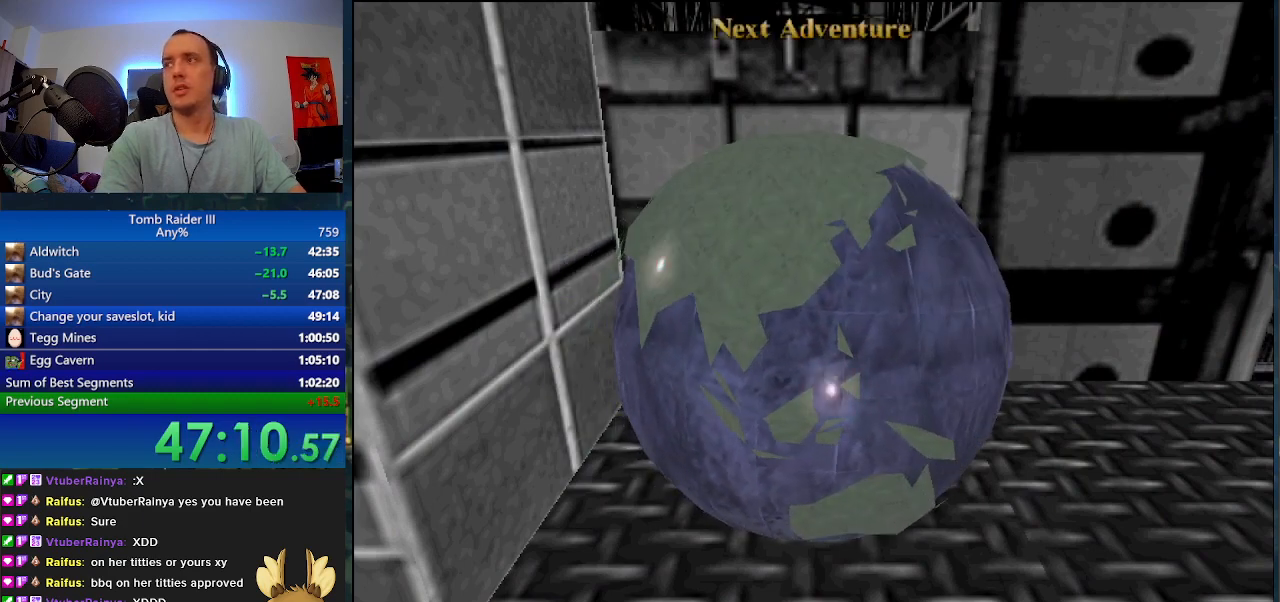
{"keys": [], "events": []}
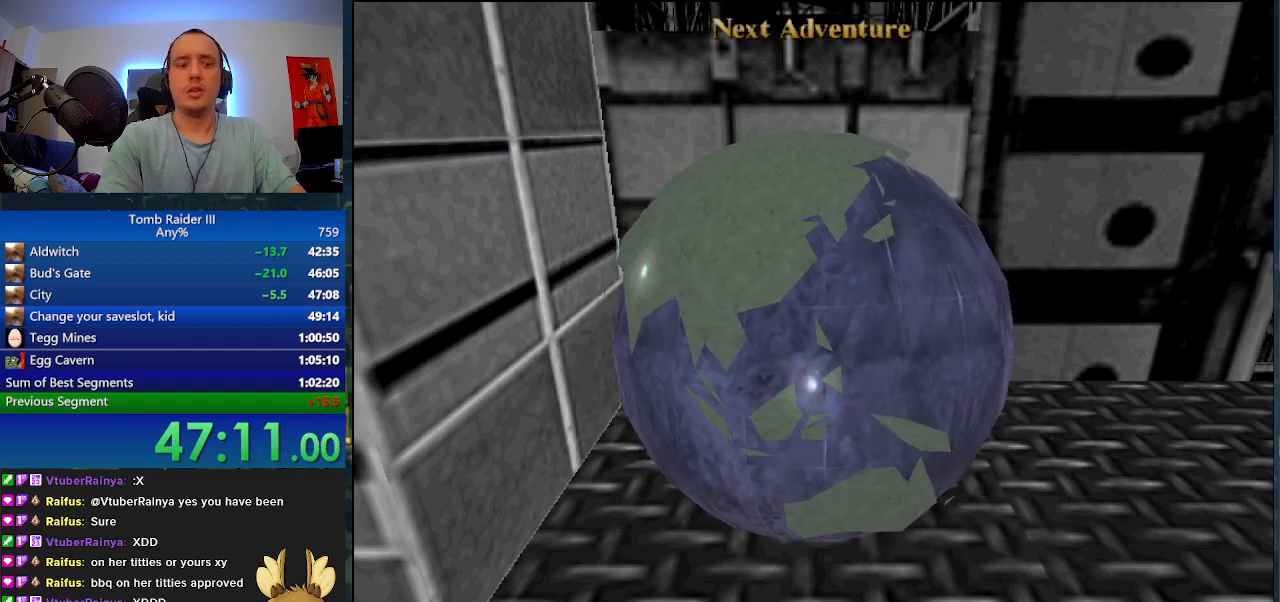
{"keys": ["escape"], "events": [[500, "escape", "down"]]}
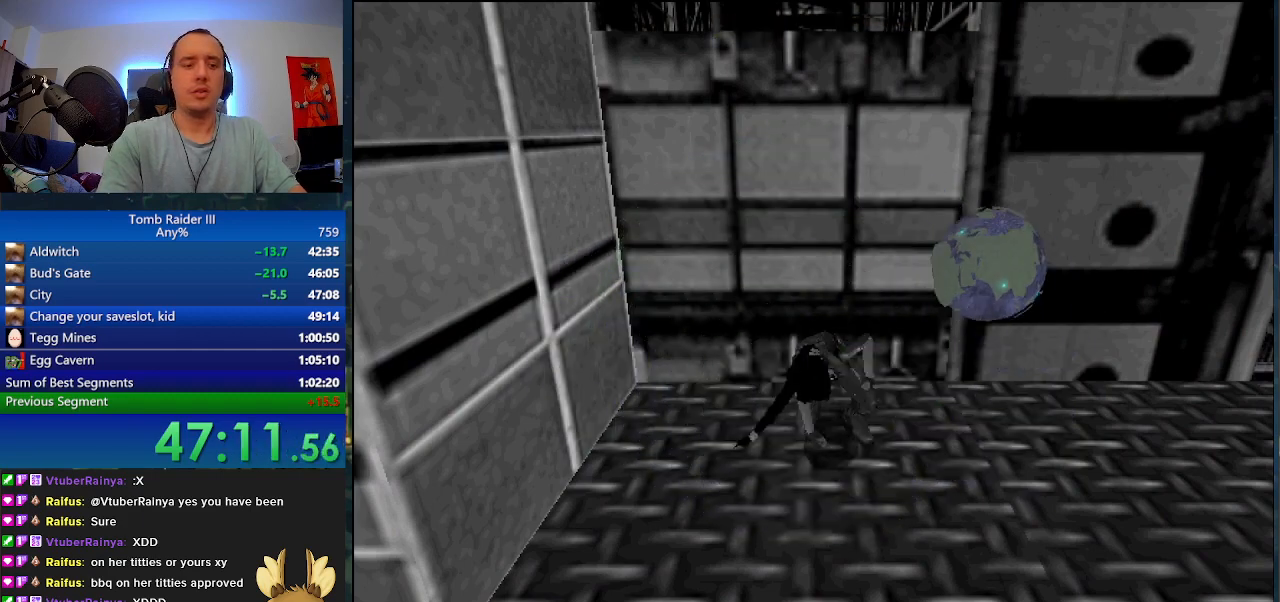
{"keys": ["escape"], "events": [[67, "escape", "up"], [167, "escape", "down"], [233, "escape", "up"], [300, "escape", "down"], [367, "escape", "up"], [433, "escape", "down"]]}
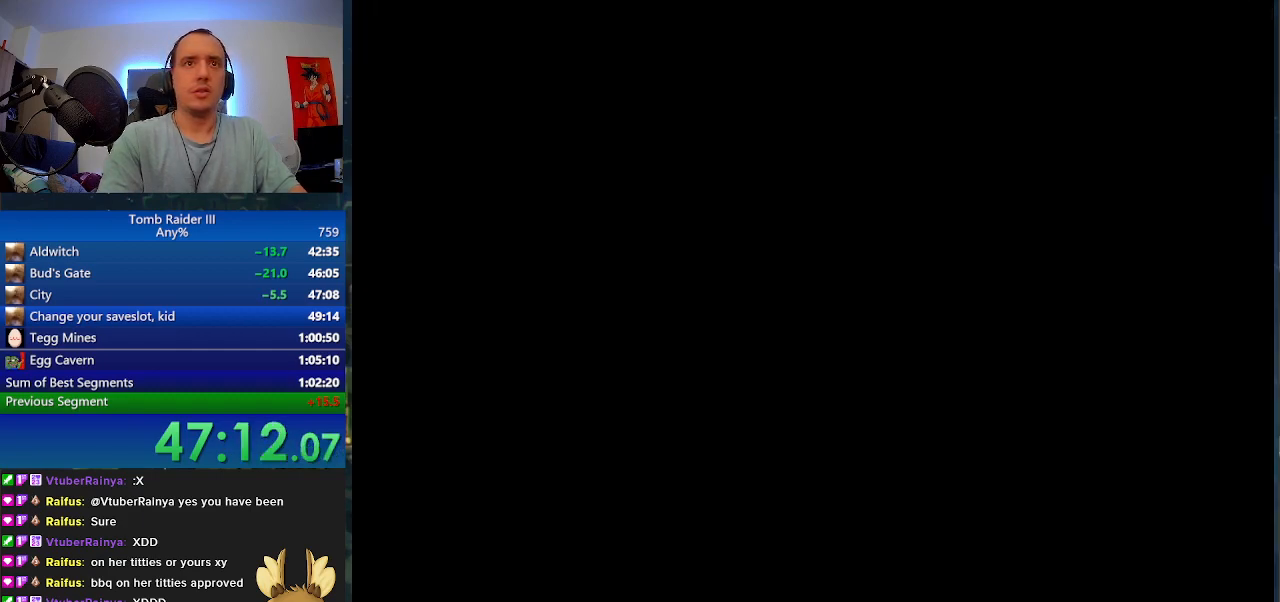
{"keys": ["w"], "events": [[33, "escape", "up"], [367, "w", "down"]]}
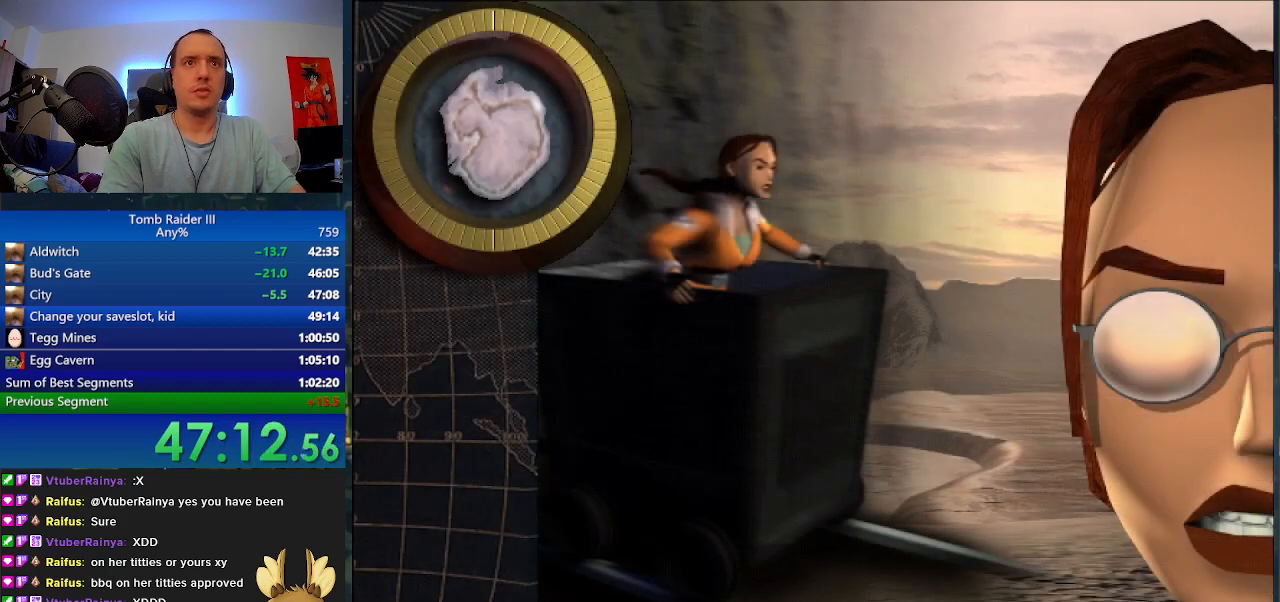
{"keys": ["a", "w"], "events": [[233, "a", "down"]]}
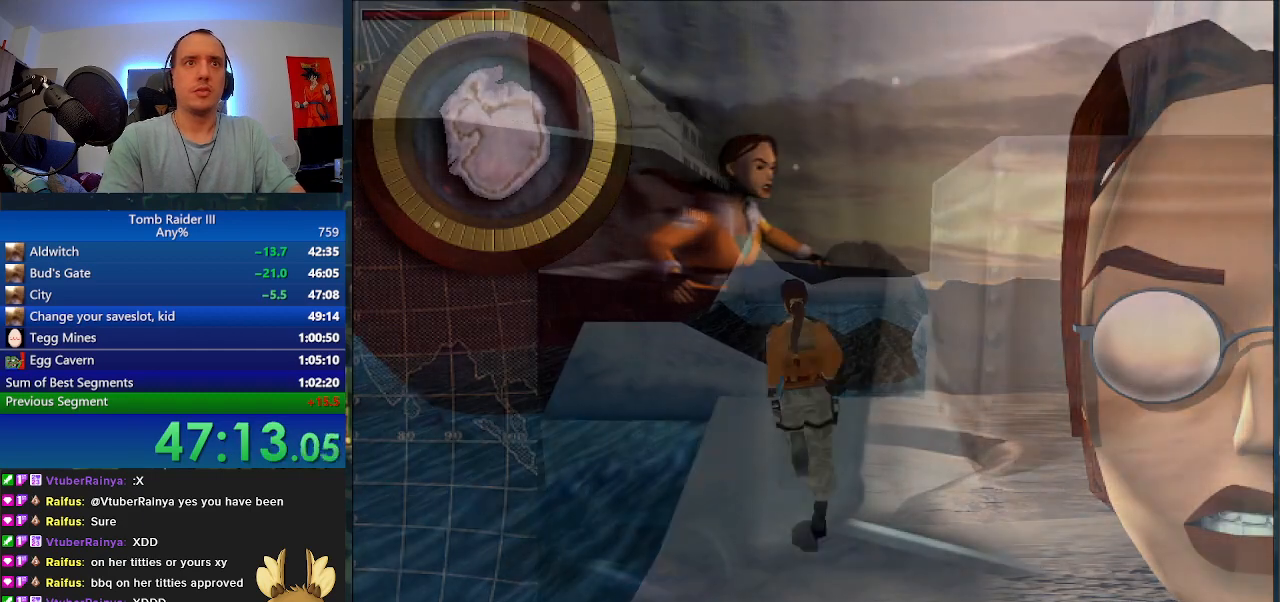
{"keys": ["space", "w"], "events": [[100, "a", "up"], [433, "space", "down"]]}
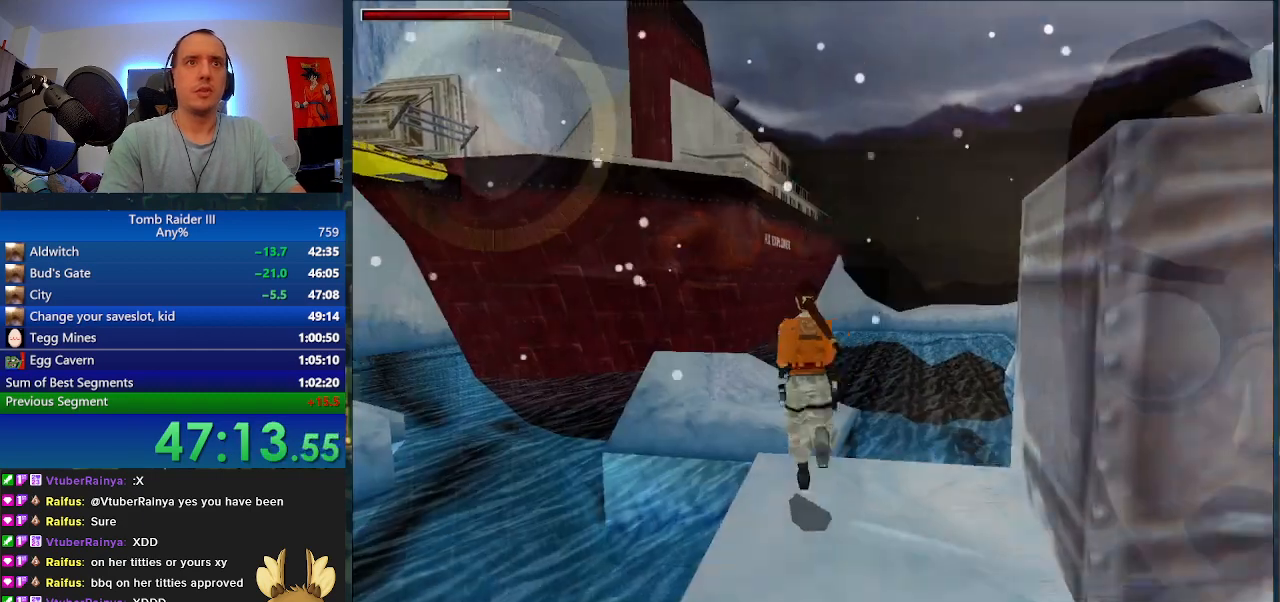
{"keys": ["w"], "events": [[267, "space", "up"]]}
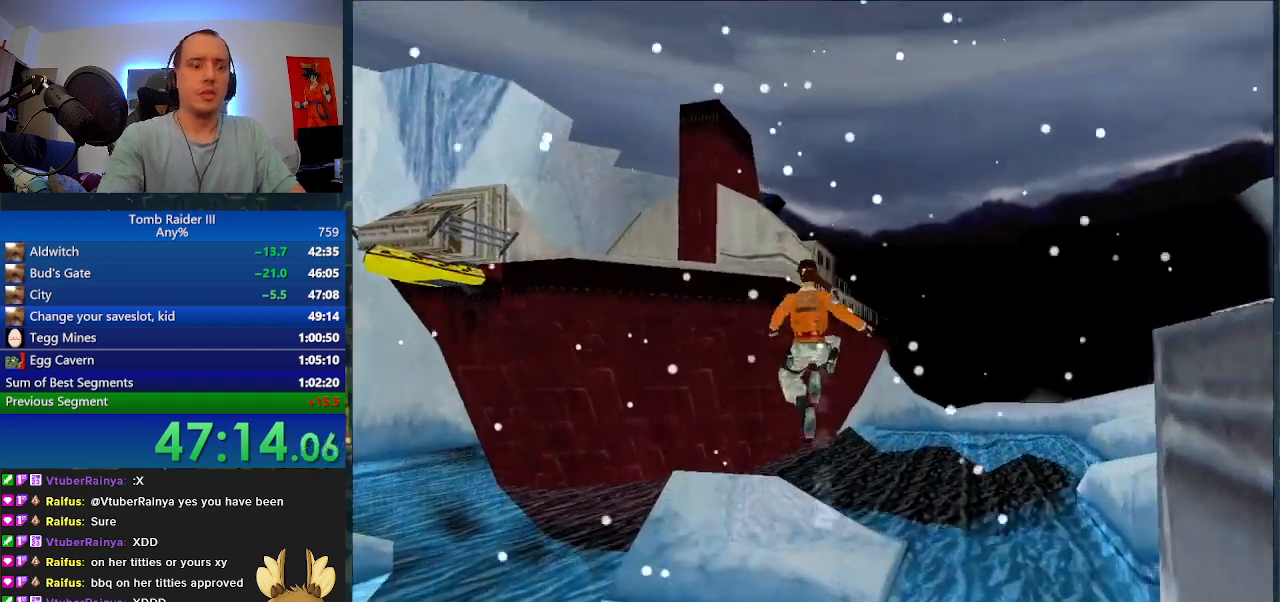
{"keys": ["w"], "events": [[267, "d", "down"], [400, "d", "up"]]}